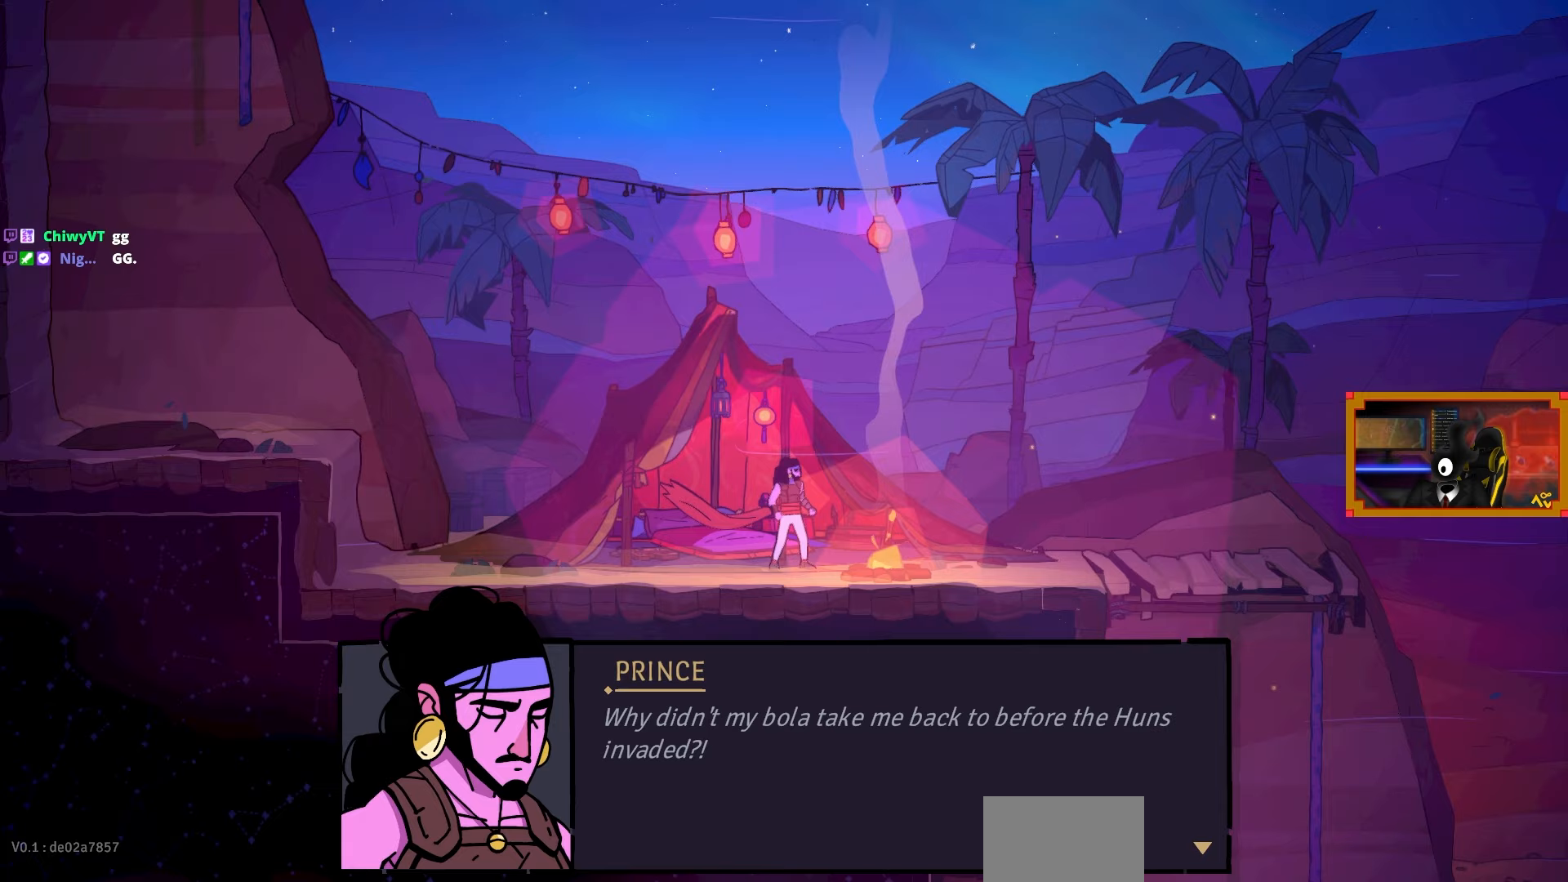
Gameplay with a controller (PlayStation layout); each line is a JSON object with the inputs held at the frame after it. "events" lists button and stick changes between this image and that frame as [ms after this image, input, new state], when the widget could be followed in between.
{"buttons": [], "left_stick": "center", "right_stick": "center", "events": [[333, "CROSS", "down"], [467, "CROSS", "up"]]}
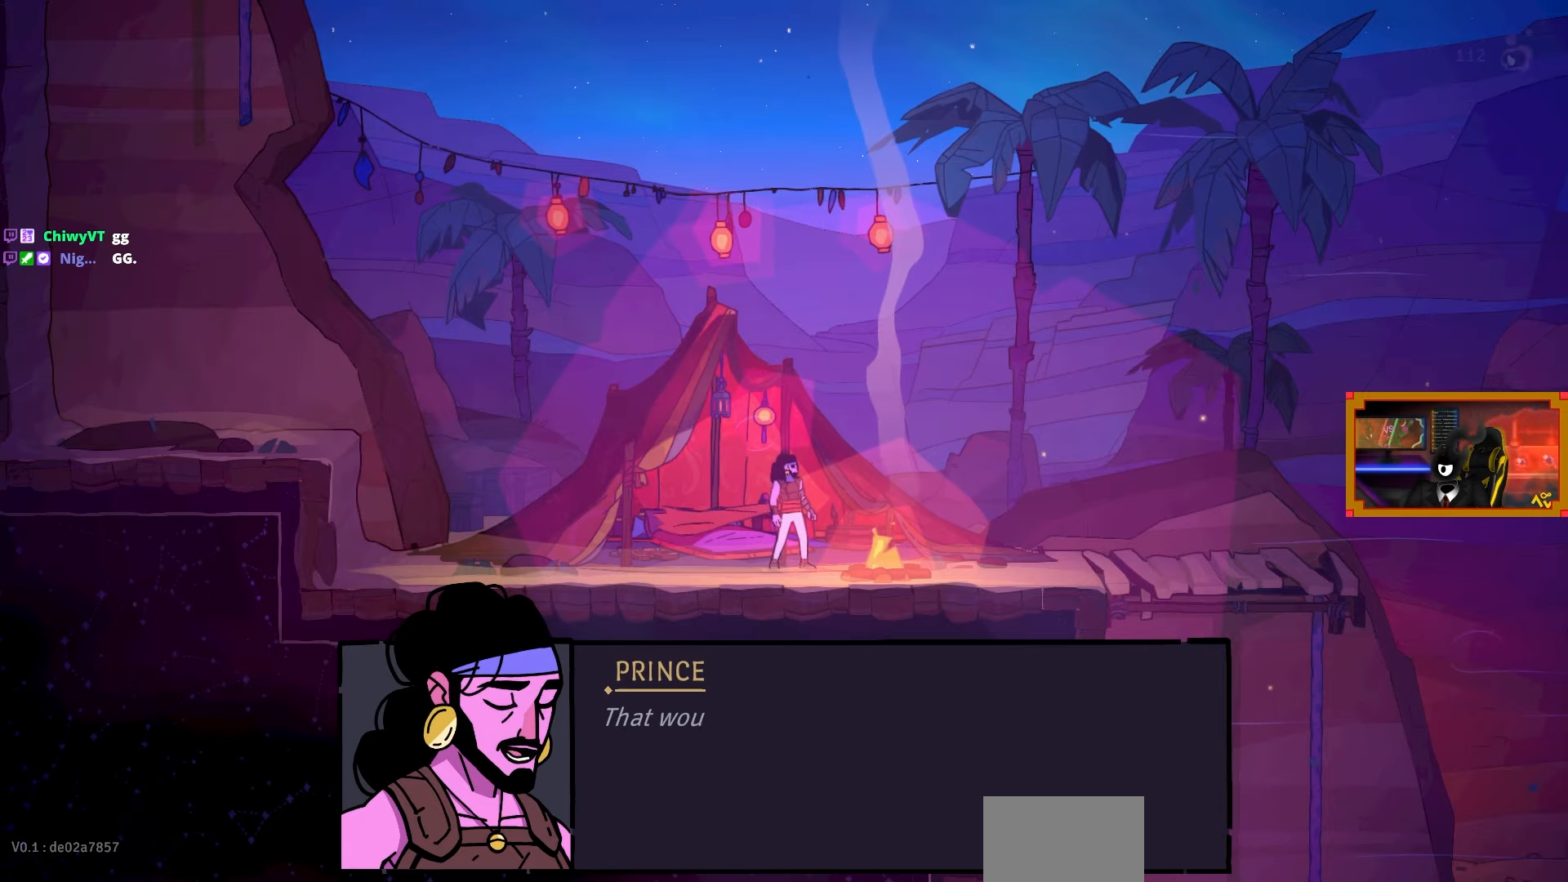
{"buttons": [], "left_stick": "center", "right_stick": "center", "events": []}
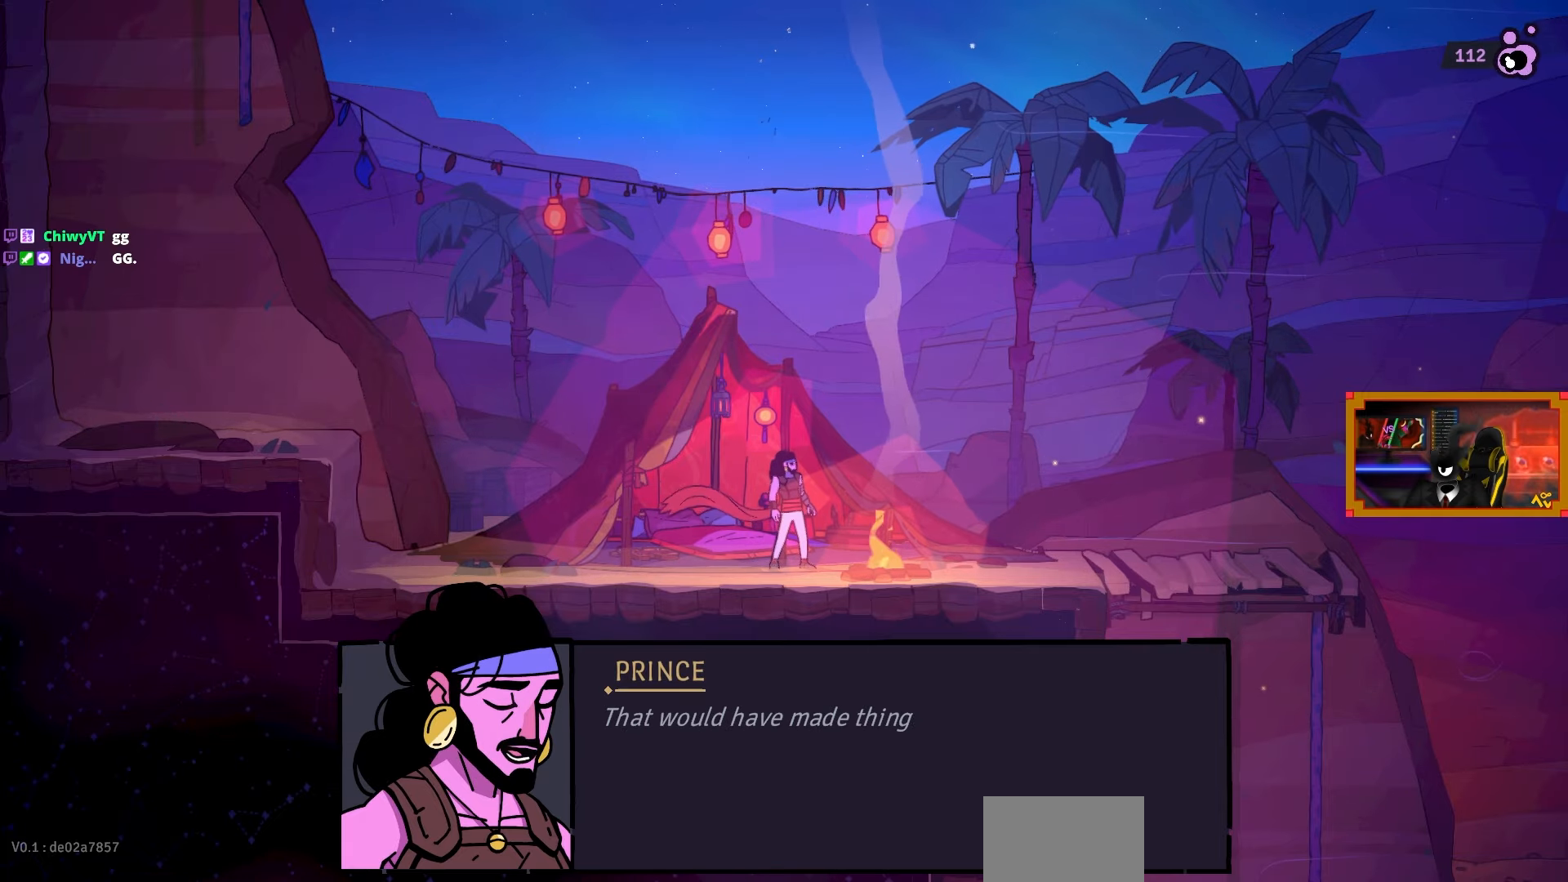
{"buttons": [], "left_stick": "center", "right_stick": "center", "events": [[133, "CROSS", "down"], [267, "CROSS", "up"]]}
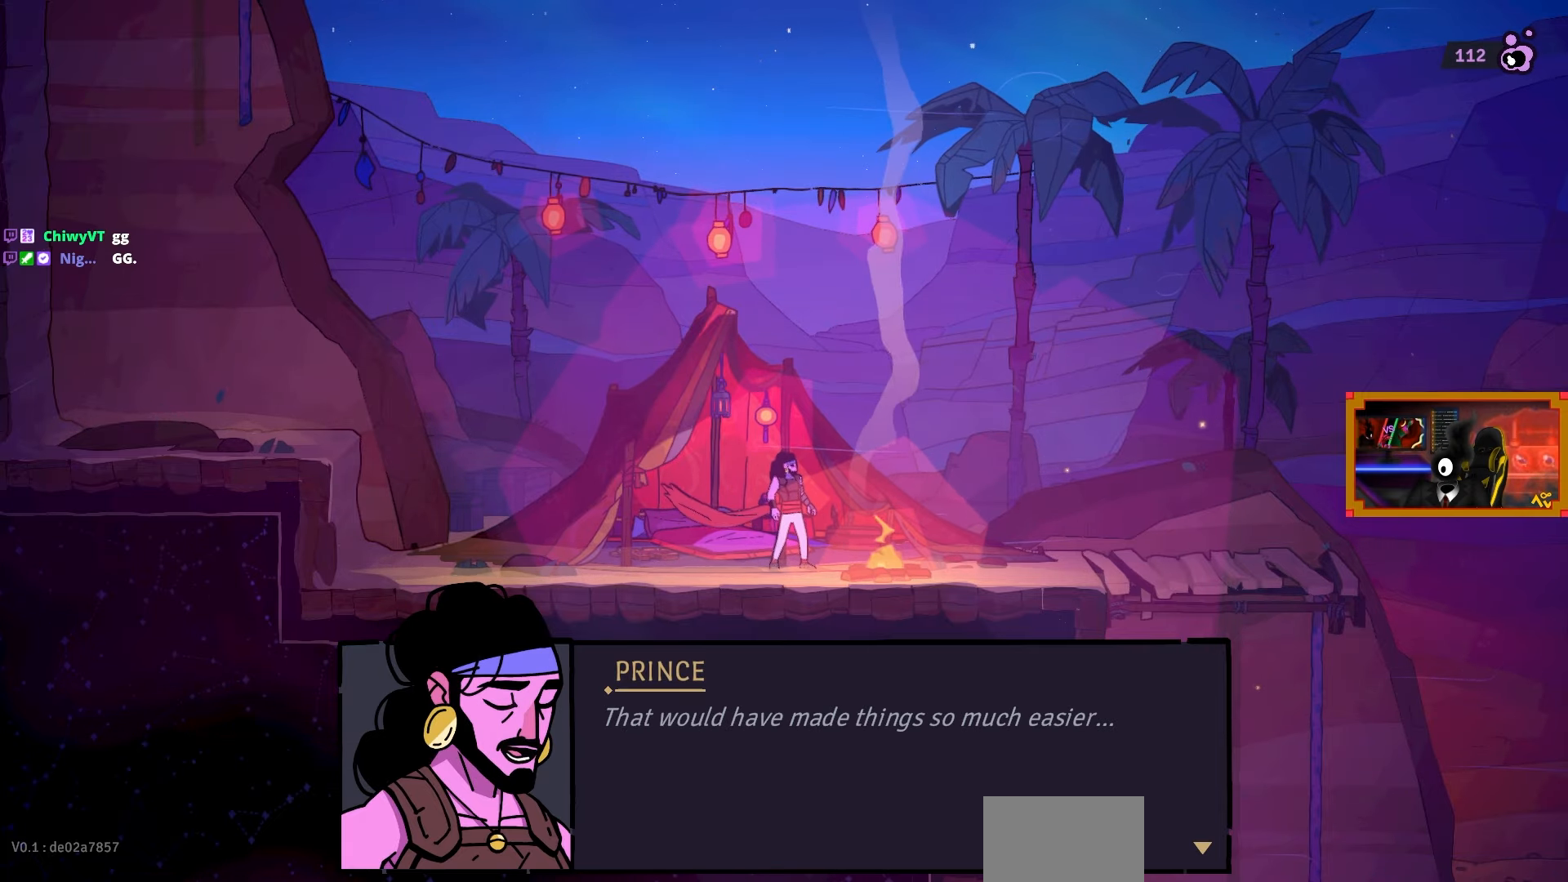
{"buttons": [], "left_stick": "center", "right_stick": "center", "events": []}
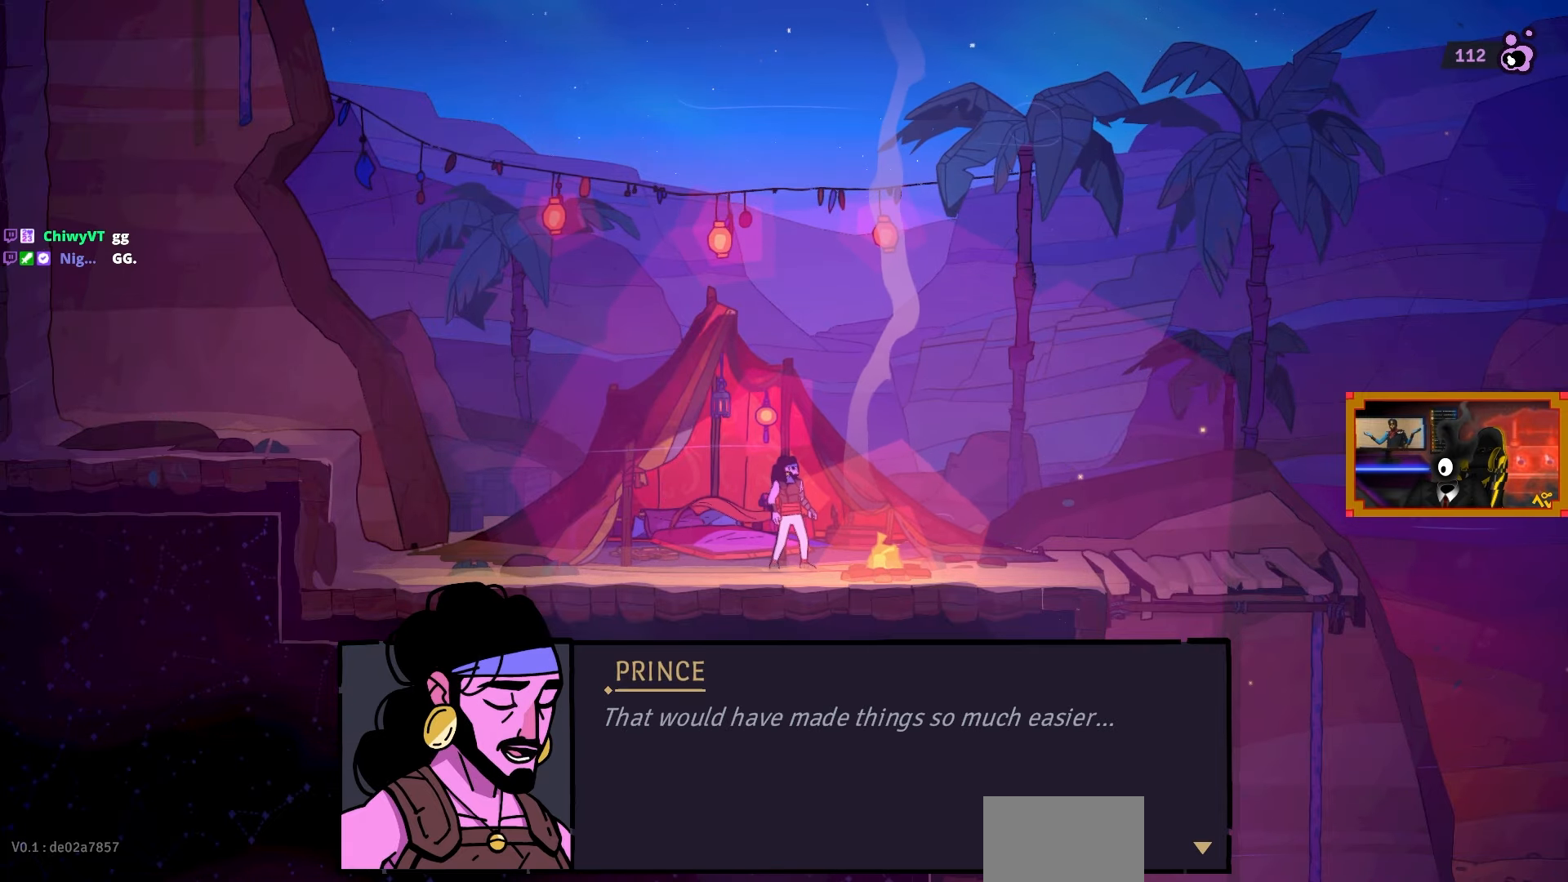
{"buttons": [], "left_stick": "center", "right_stick": "center", "events": []}
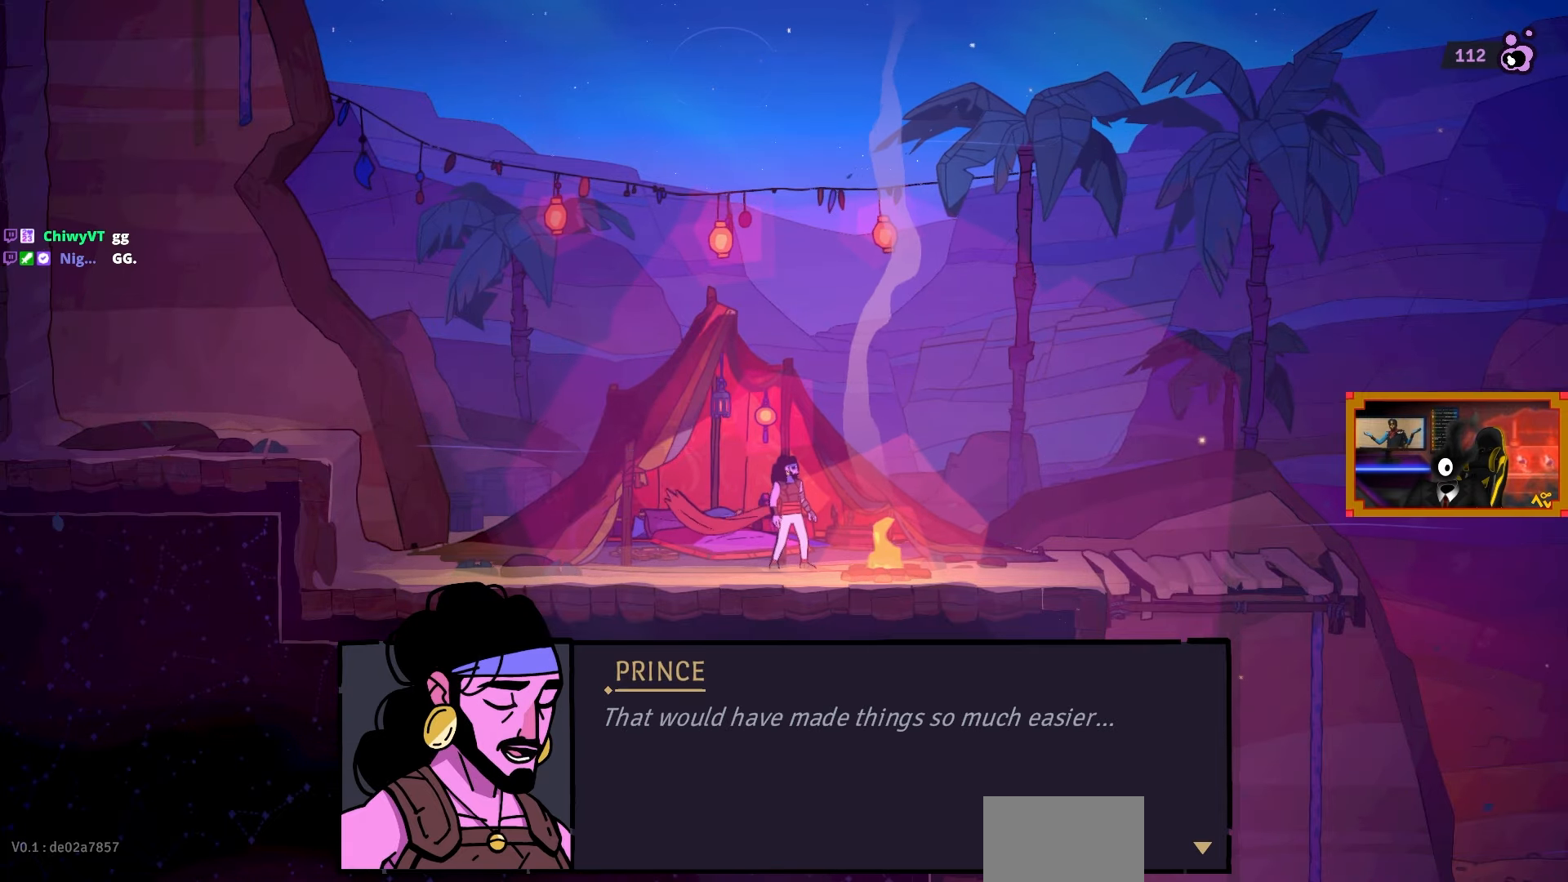
{"buttons": ["CROSS"], "left_stick": "center", "right_stick": "center", "events": [[383, "CROSS", "down"]]}
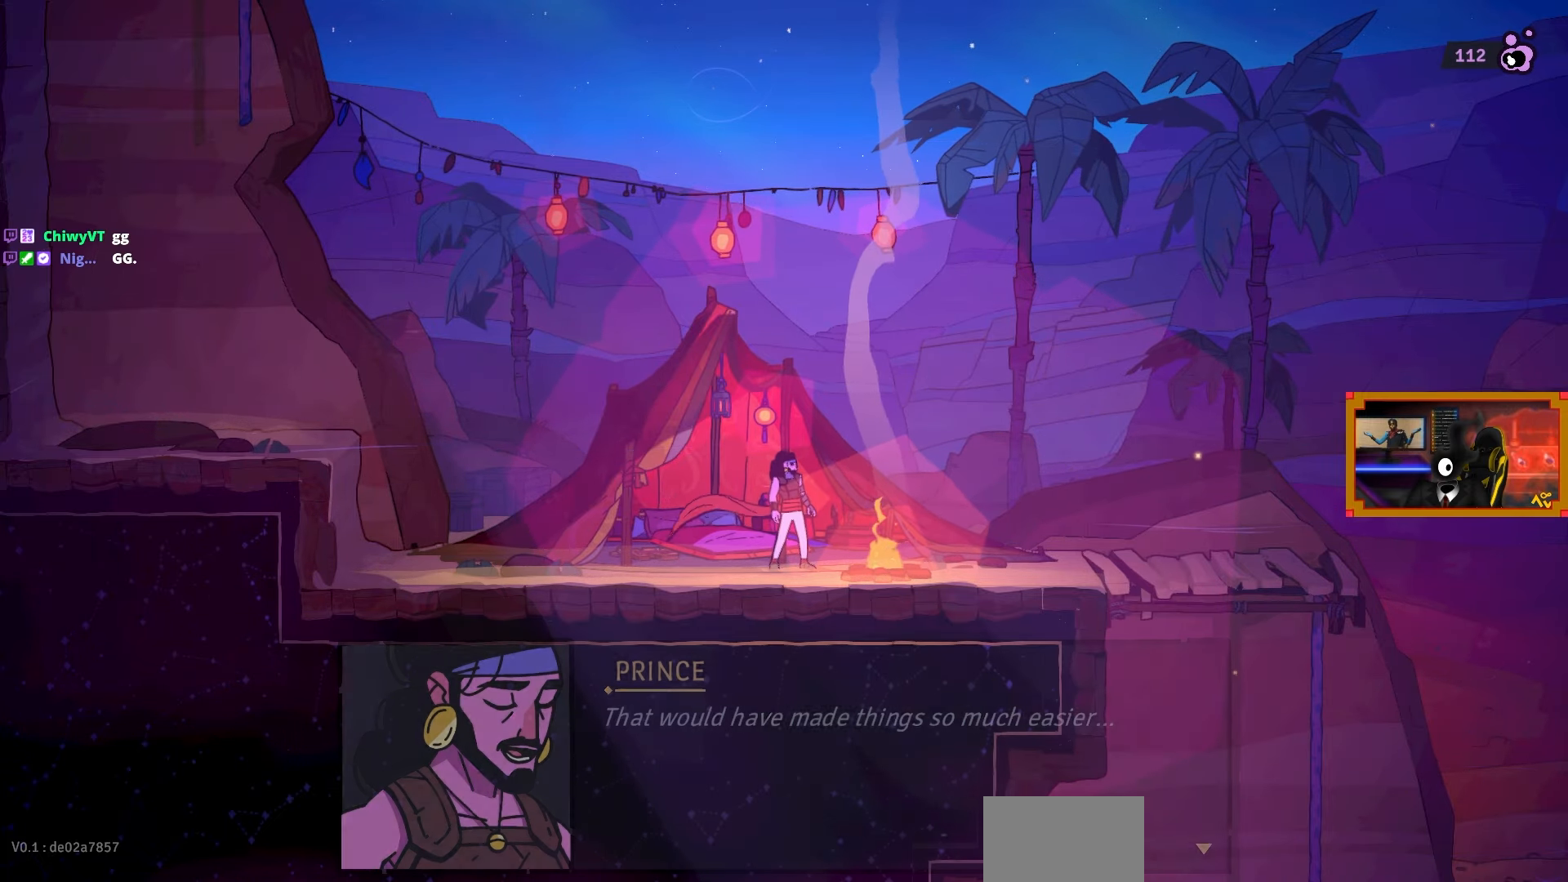
{"buttons": [], "left_stick": "center", "right_stick": "center", "events": [[33, "CROSS", "up"]]}
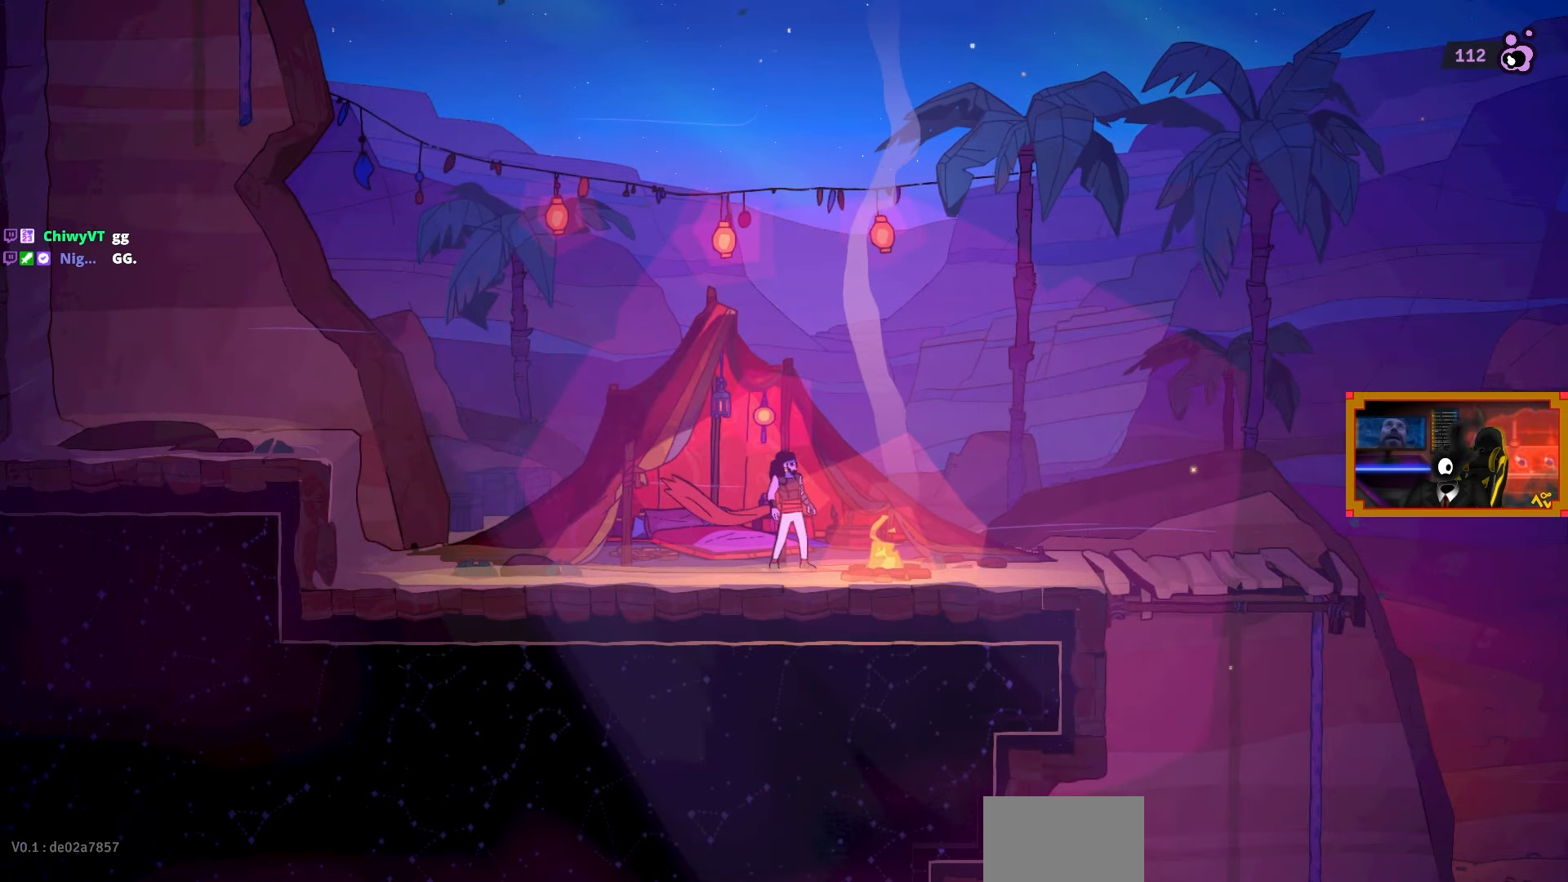
{"buttons": [], "left_stick": "center", "right_stick": "center", "events": []}
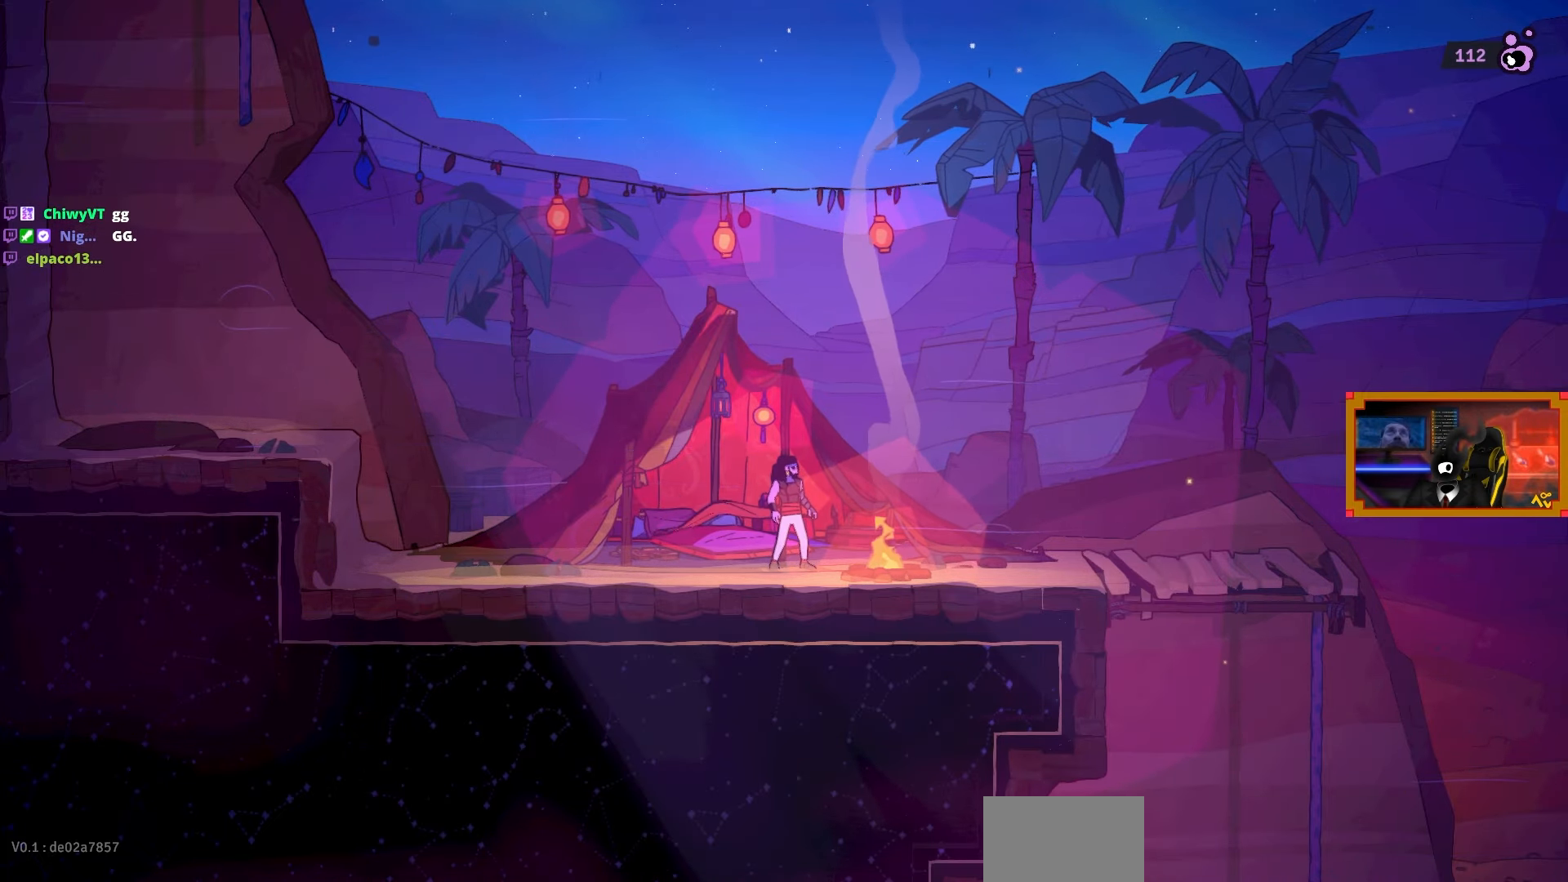
{"buttons": [], "left_stick": "center", "right_stick": "center", "events": []}
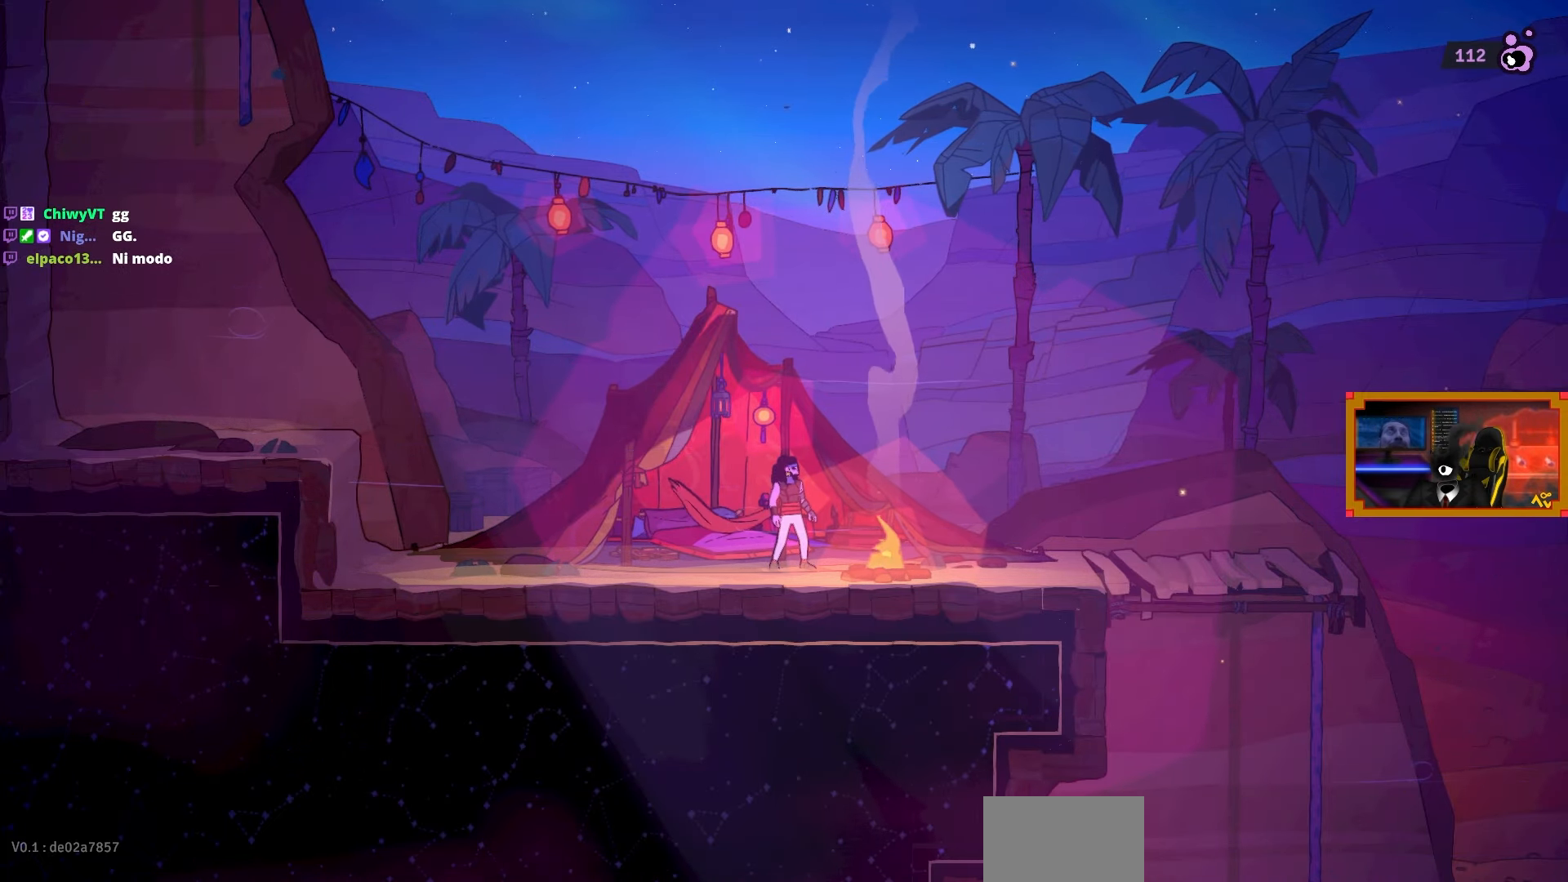
{"buttons": [], "left_stick": "center", "right_stick": "center", "events": []}
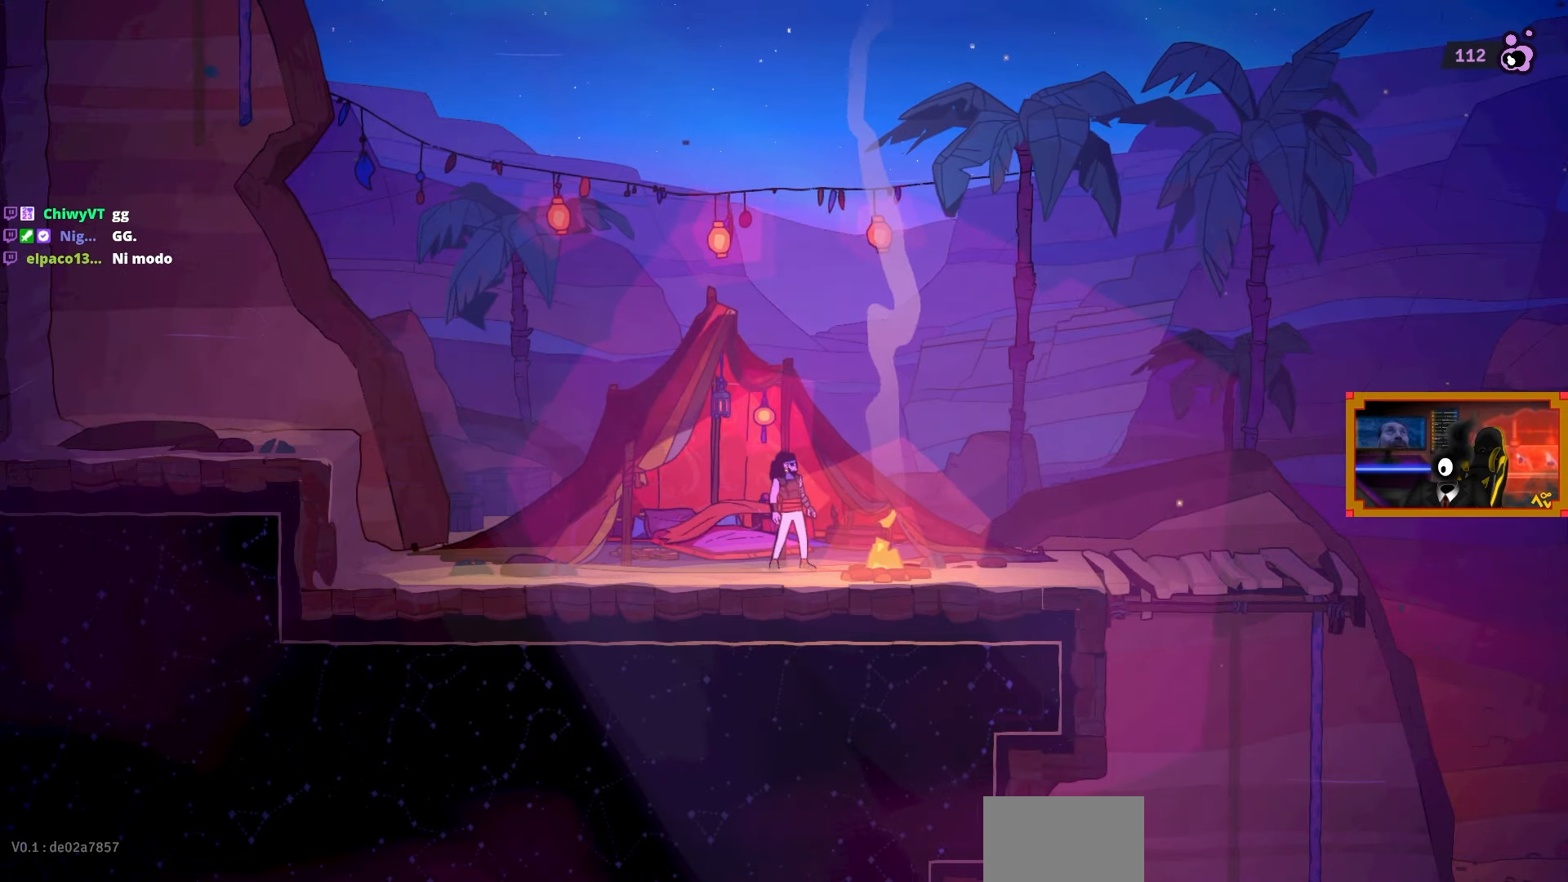
{"buttons": [], "left_stick": "center", "right_stick": "center", "events": []}
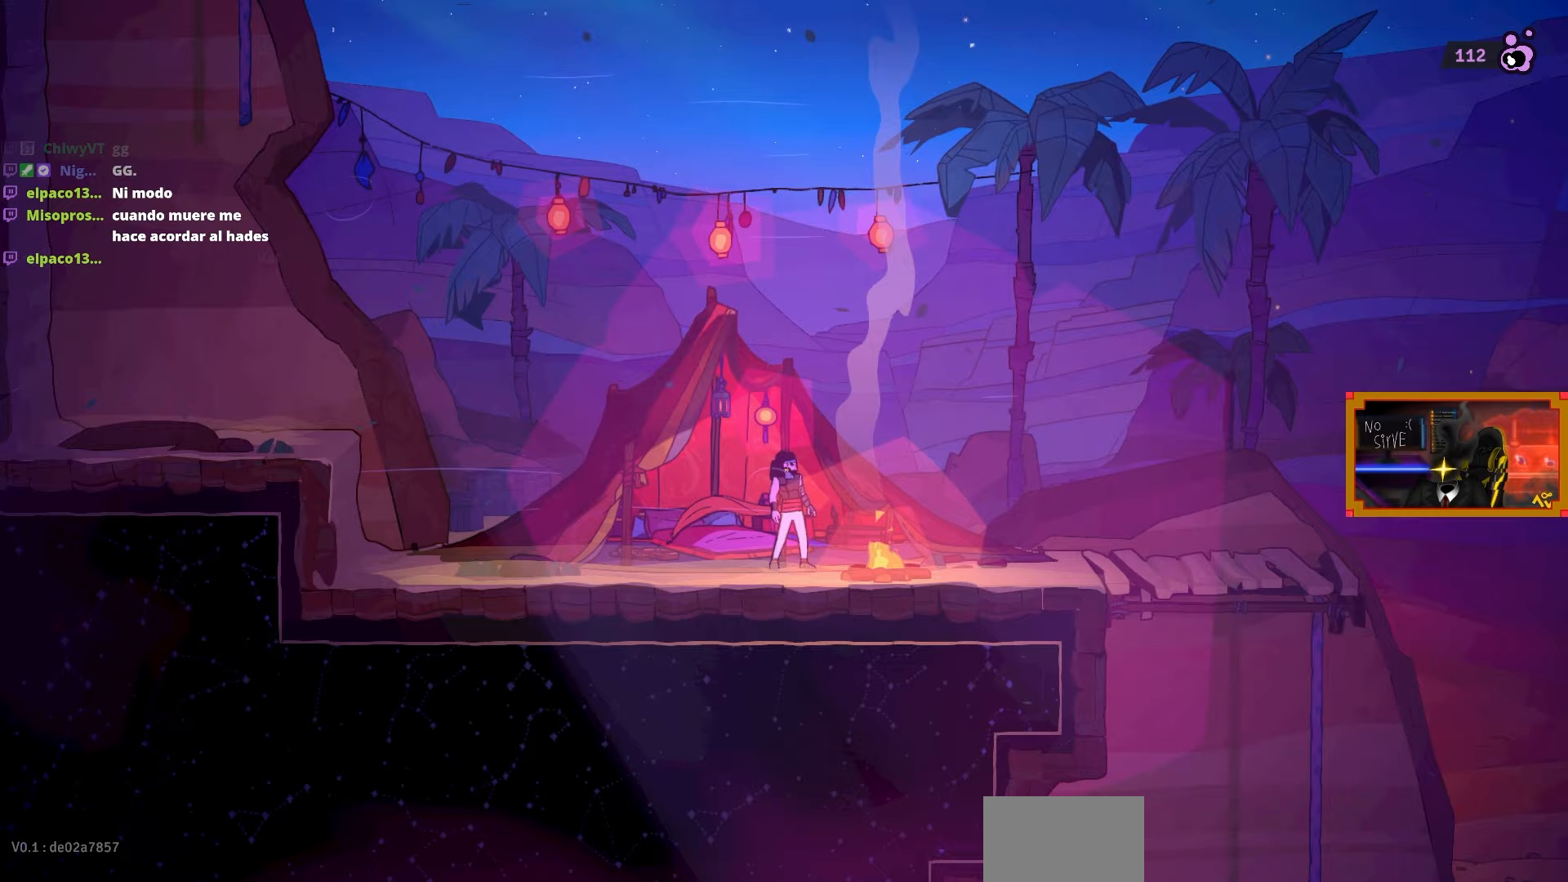
{"buttons": [], "left_stick": "center", "right_stick": "center", "events": []}
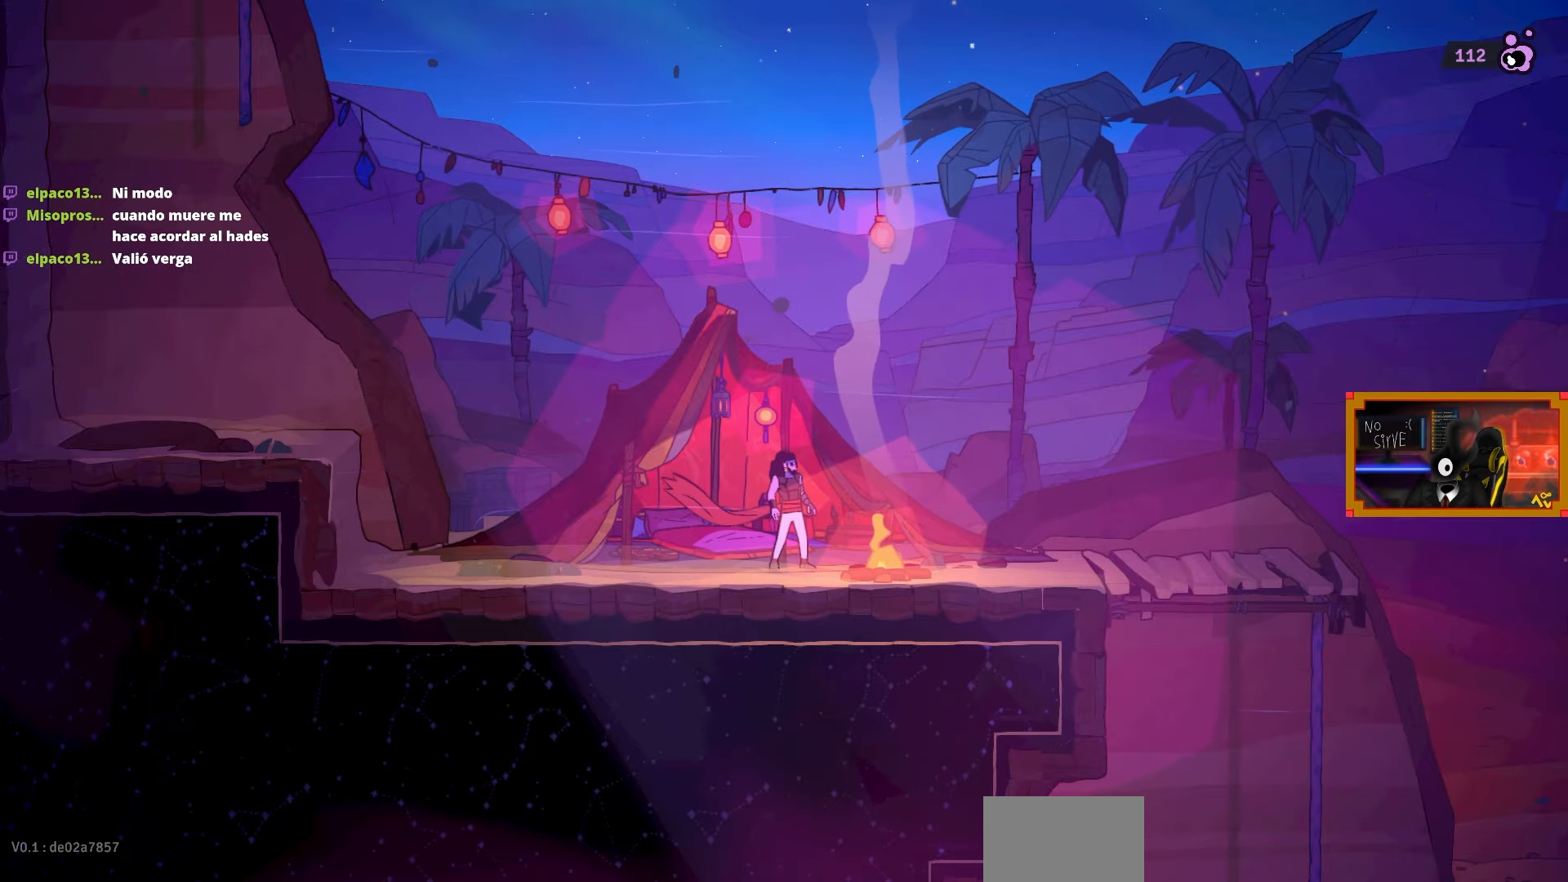
{"buttons": [], "left_stick": "center", "right_stick": "center", "events": []}
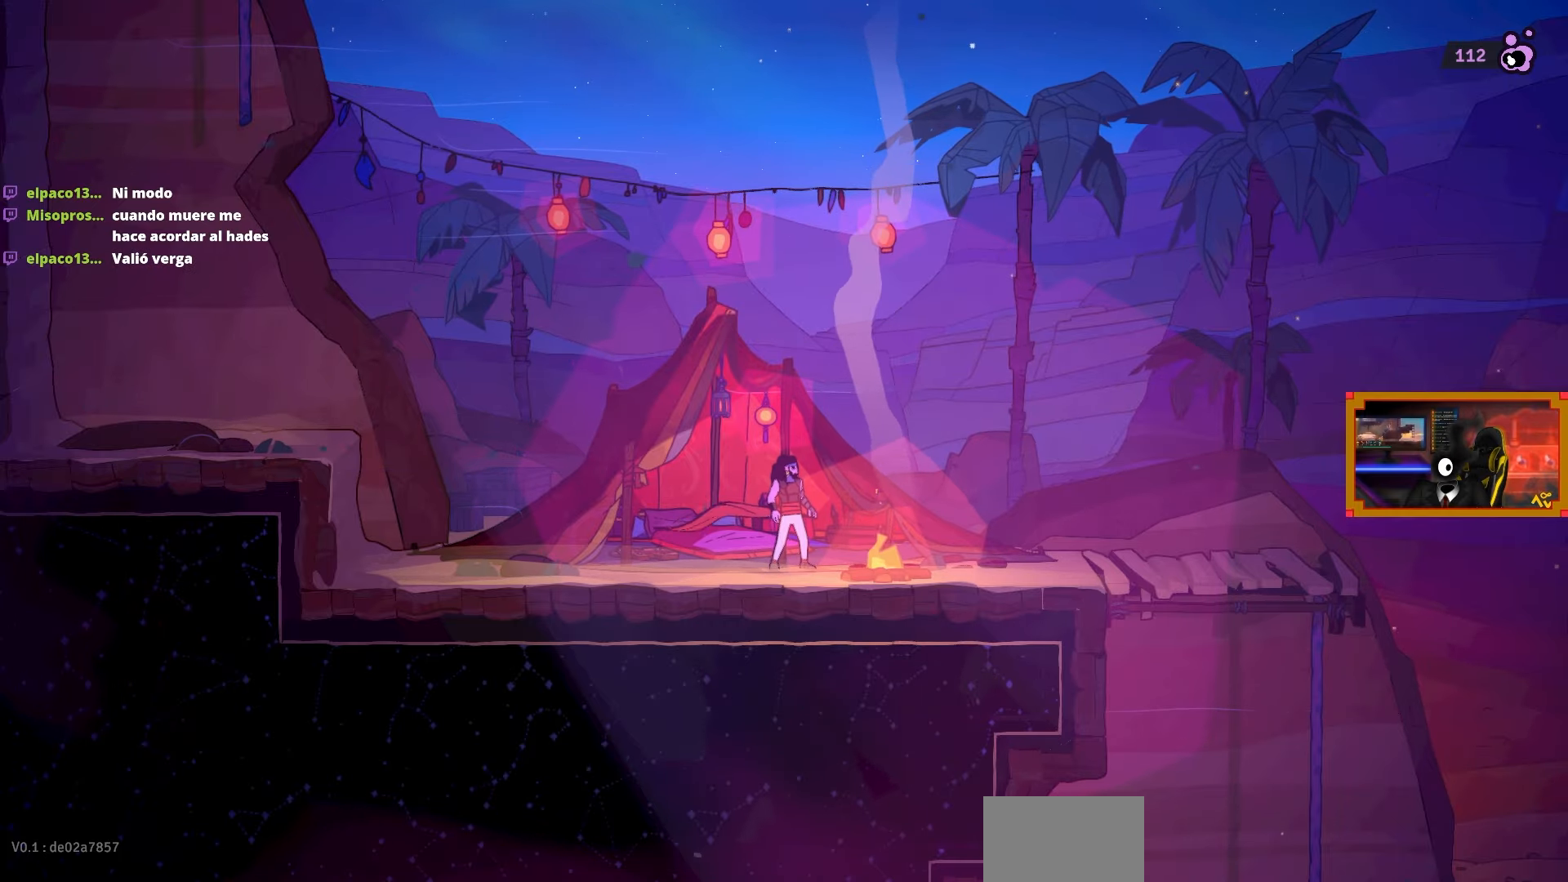
{"buttons": [], "left_stick": "center", "right_stick": "center", "events": []}
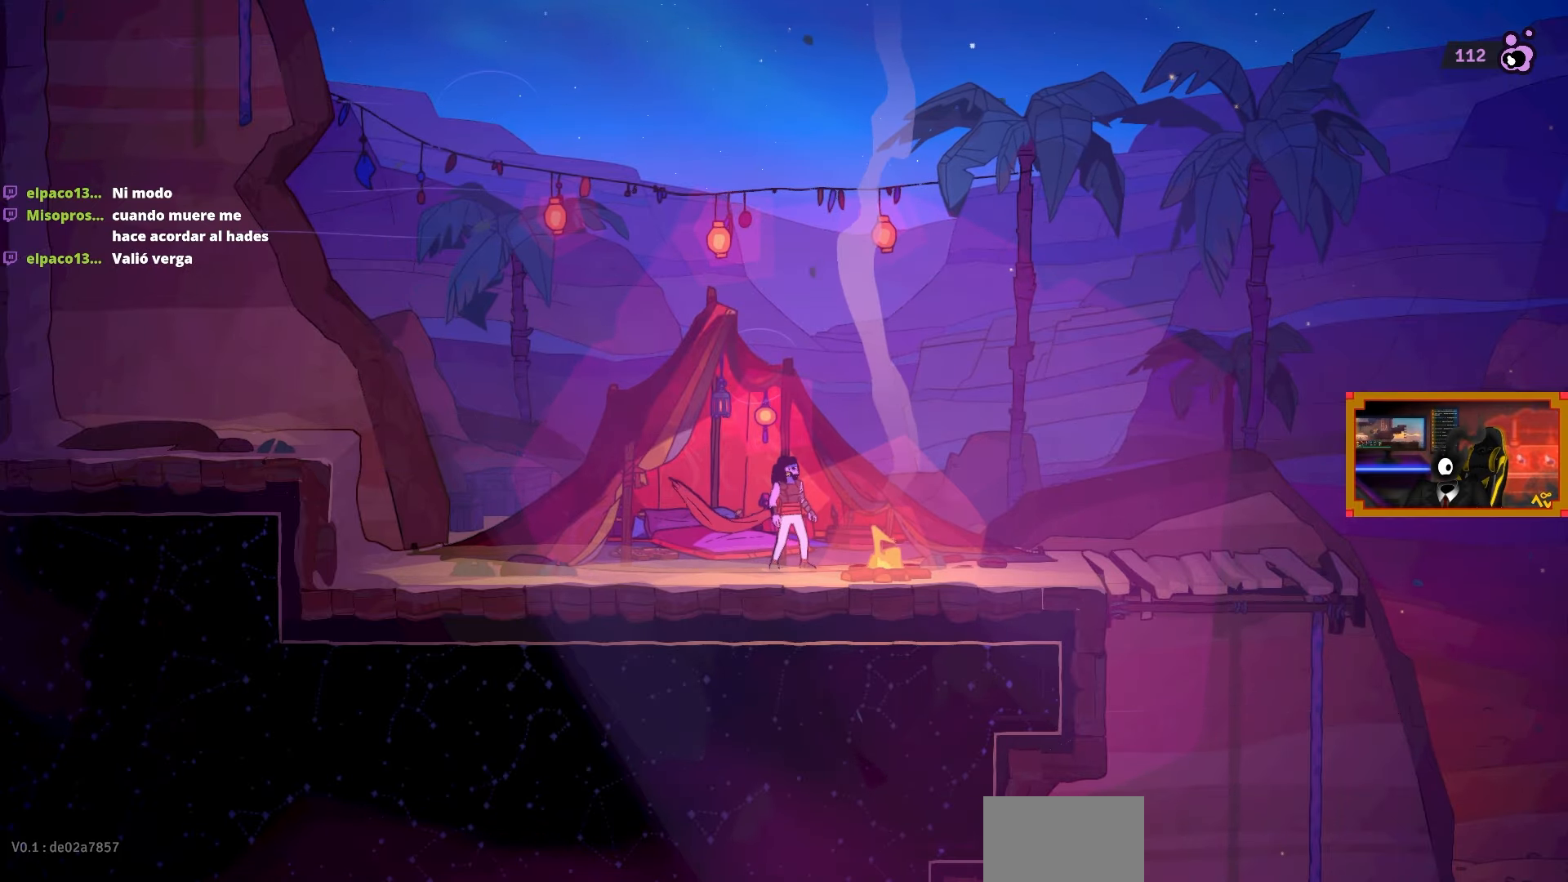
{"buttons": [], "left_stick": "center", "right_stick": "center", "events": []}
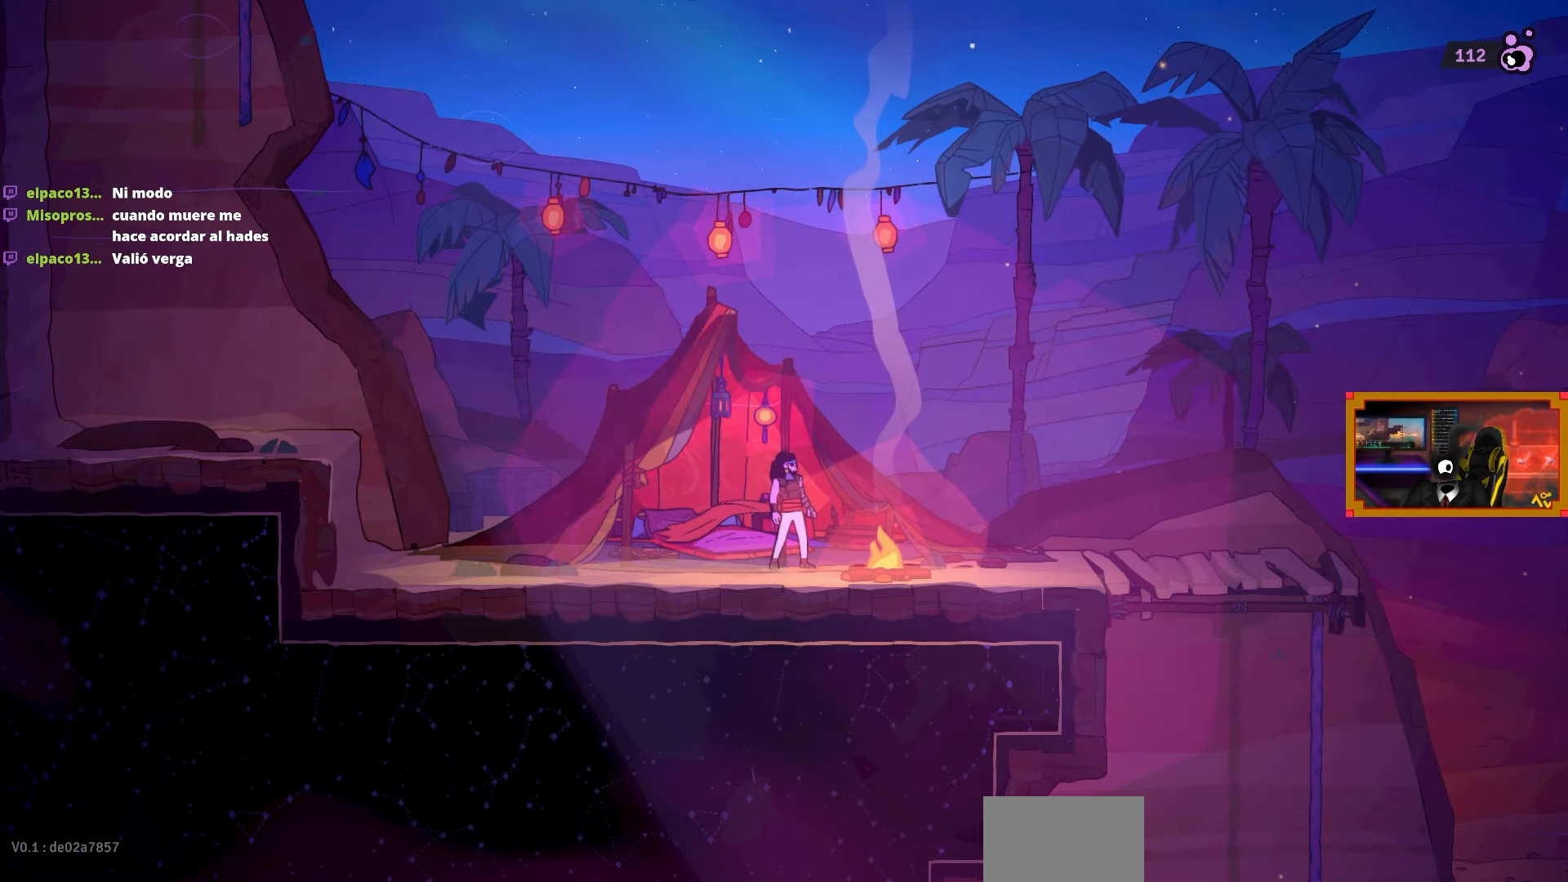
{"buttons": [], "left_stick": "center", "right_stick": "center", "events": []}
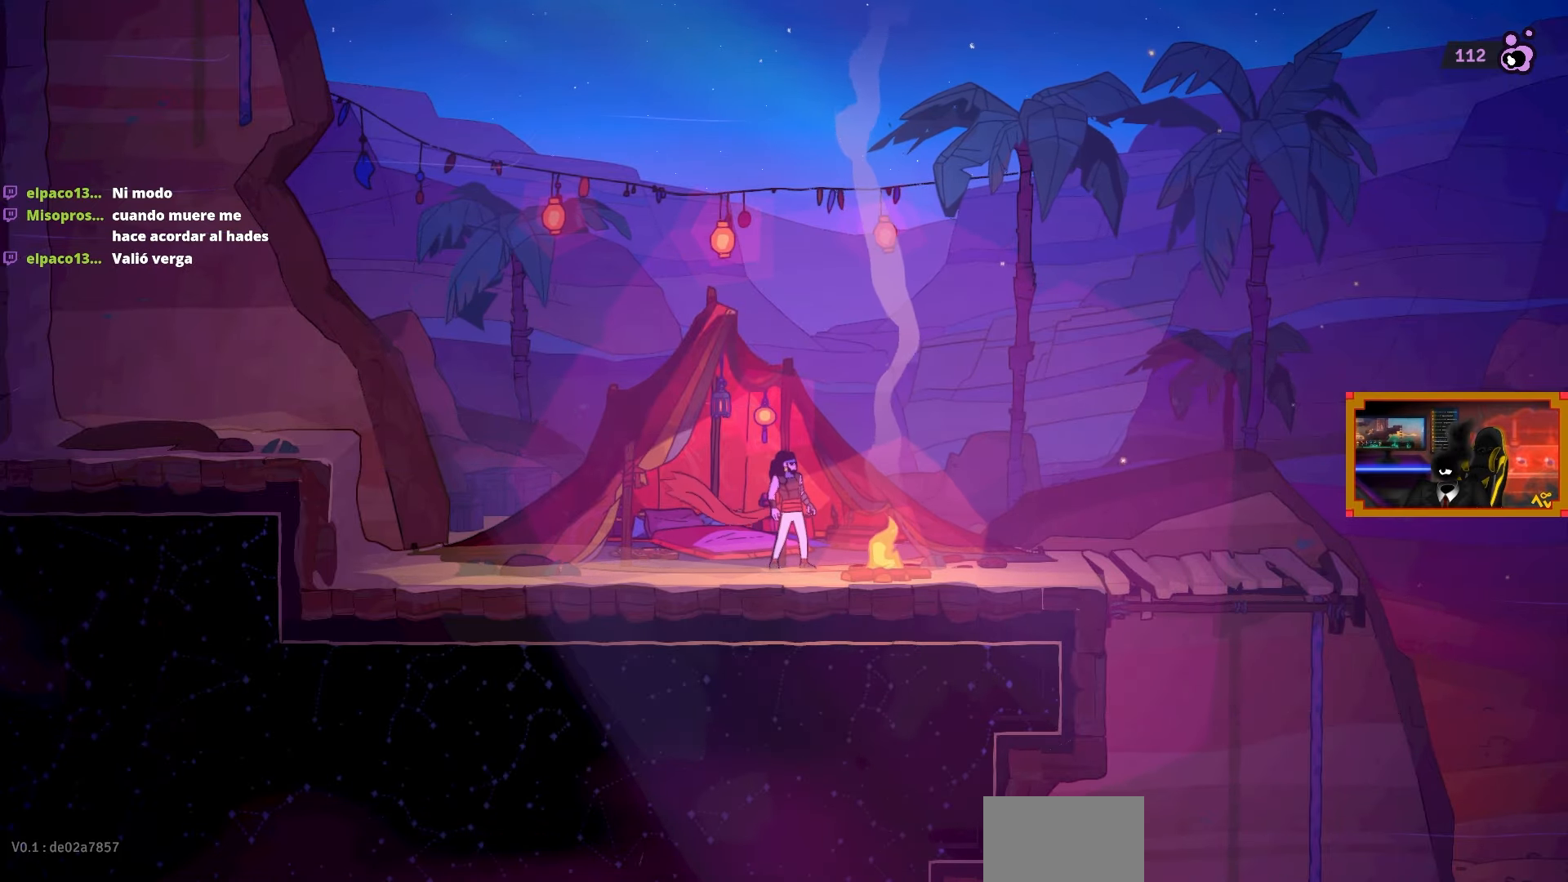
{"buttons": ["DPAD_LEFT"], "left_stick": "center", "right_stick": "center", "events": [[83, "DPAD_LEFT", "down"]]}
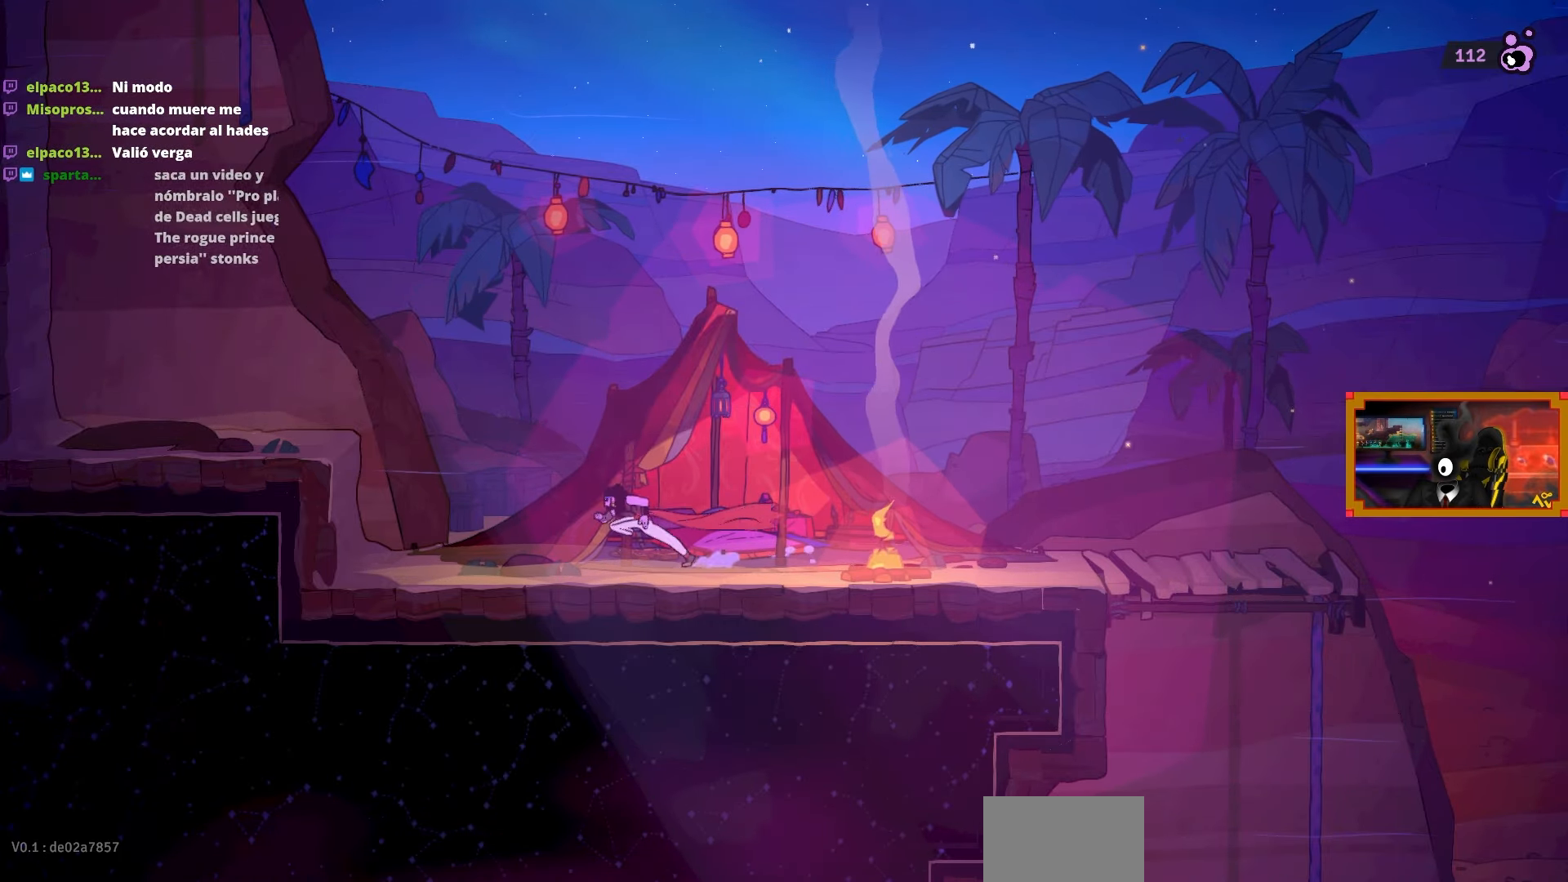
{"buttons": ["DPAD_LEFT"], "left_stick": "center", "right_stick": "center", "events": [[283, "CROSS", "down"], [483, "CROSS", "up"]]}
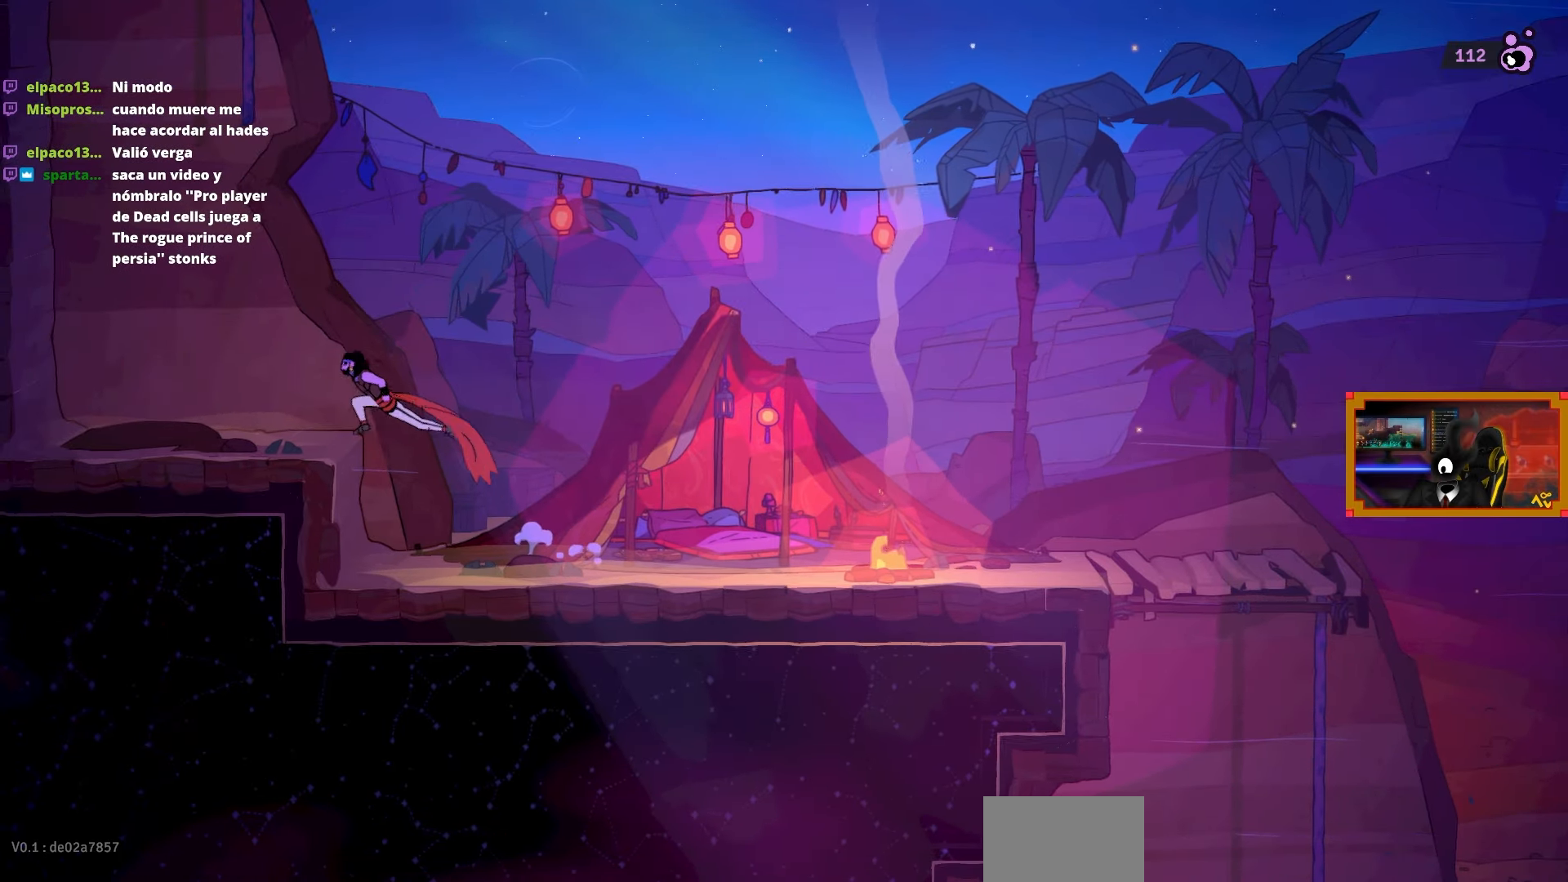
{"buttons": [], "left_stick": "center", "right_stick": "center", "events": [[500, "DPAD_LEFT", "up"]]}
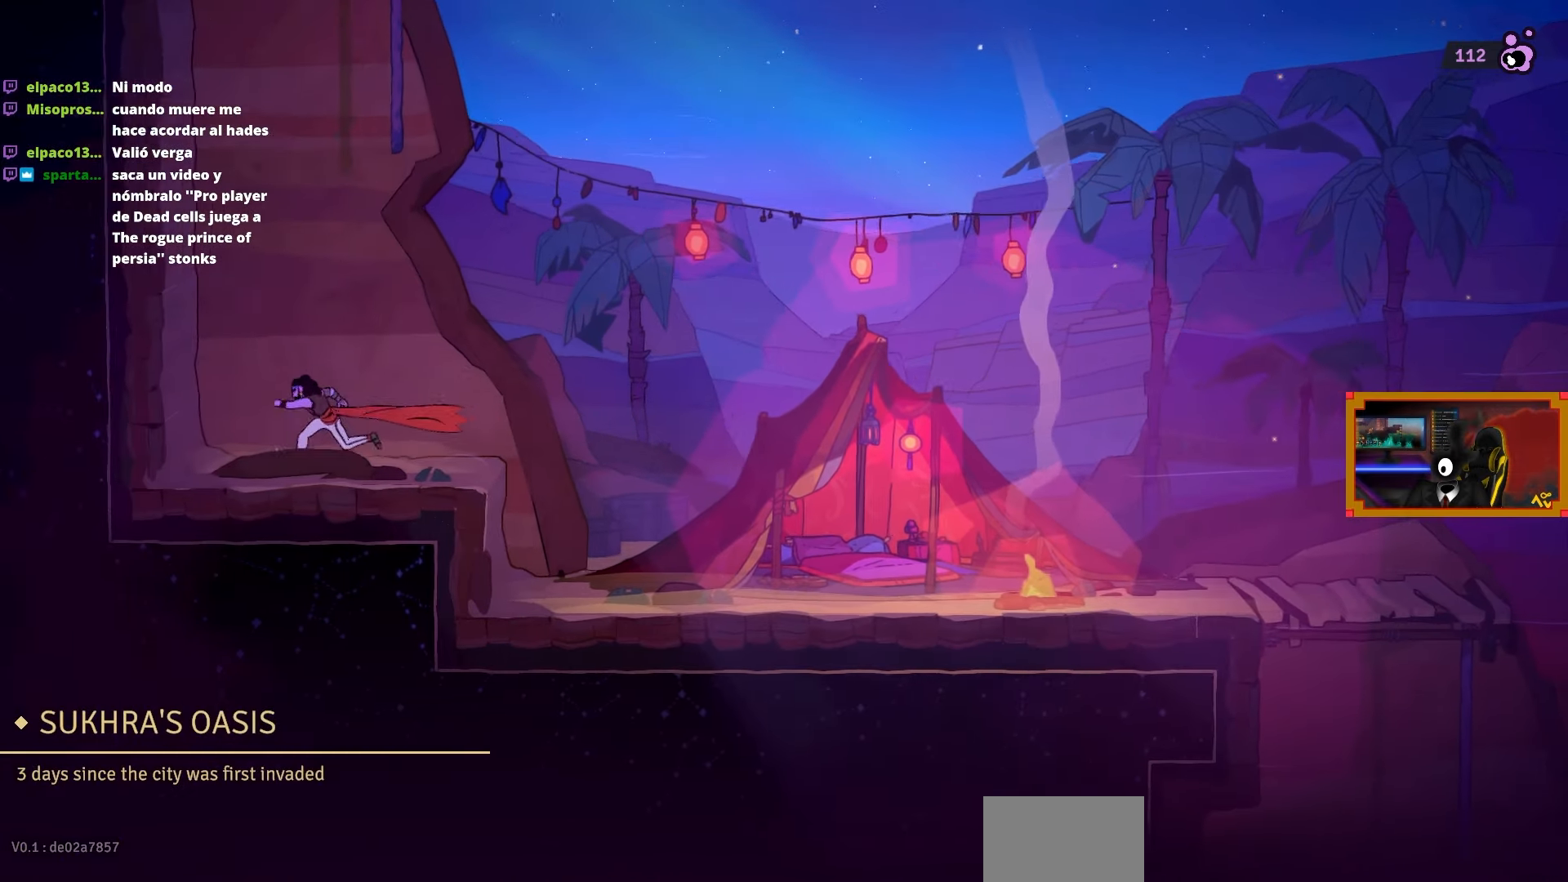
{"buttons": ["DPAD_RIGHT"], "left_stick": "center", "right_stick": "center", "events": [[400, "DPAD_RIGHT", "down"]]}
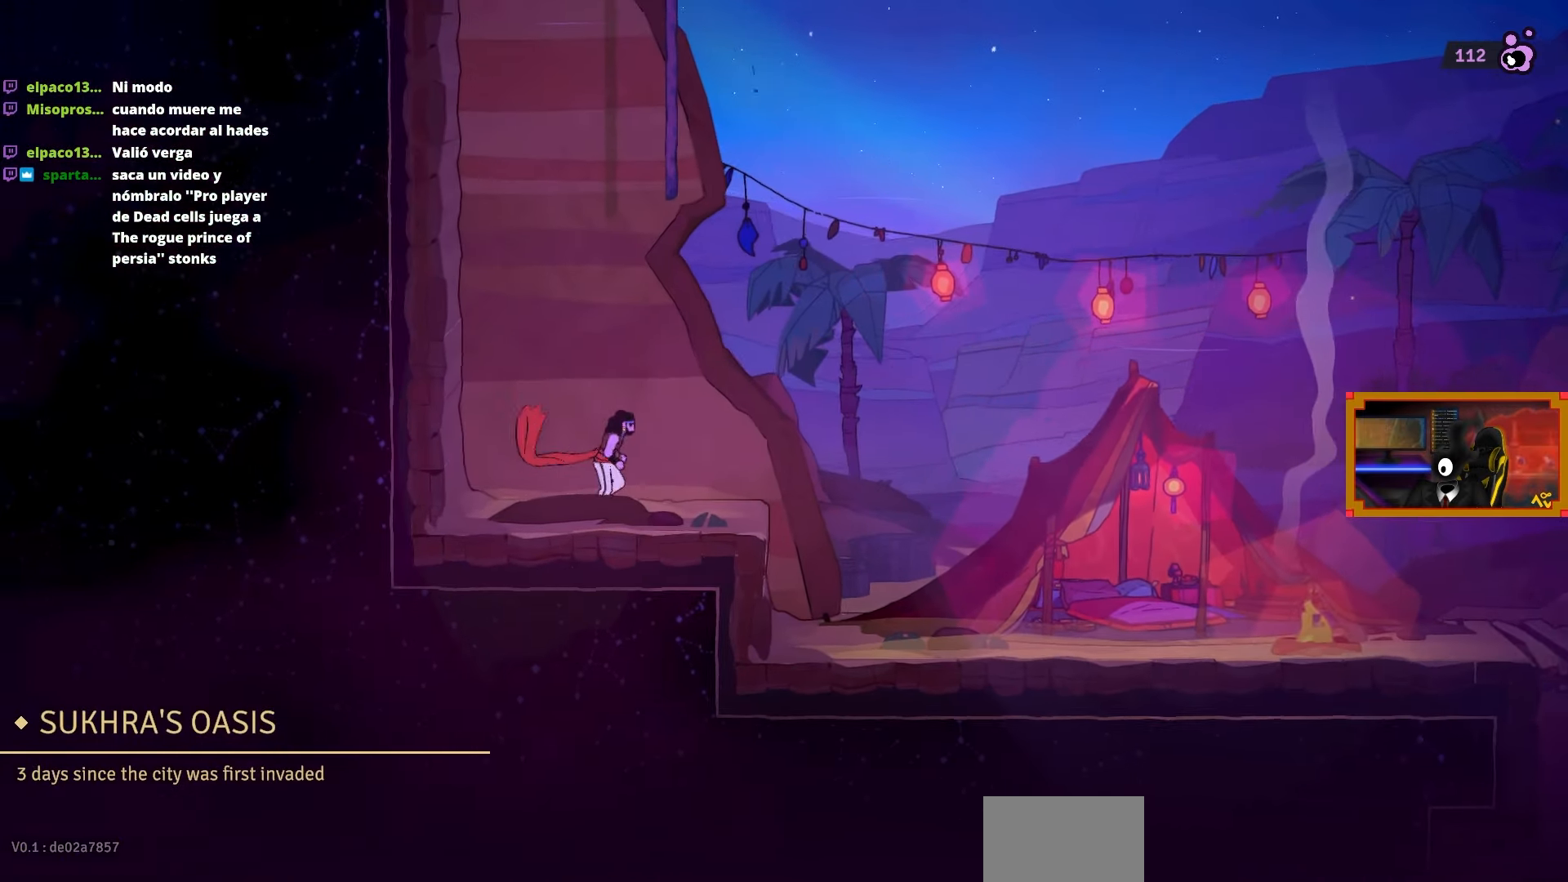
{"buttons": ["DPAD_RIGHT"], "left_stick": "center", "right_stick": "center", "events": [[67, "DPAD_RIGHT", "up"], [150, "DPAD_RIGHT", "down"]]}
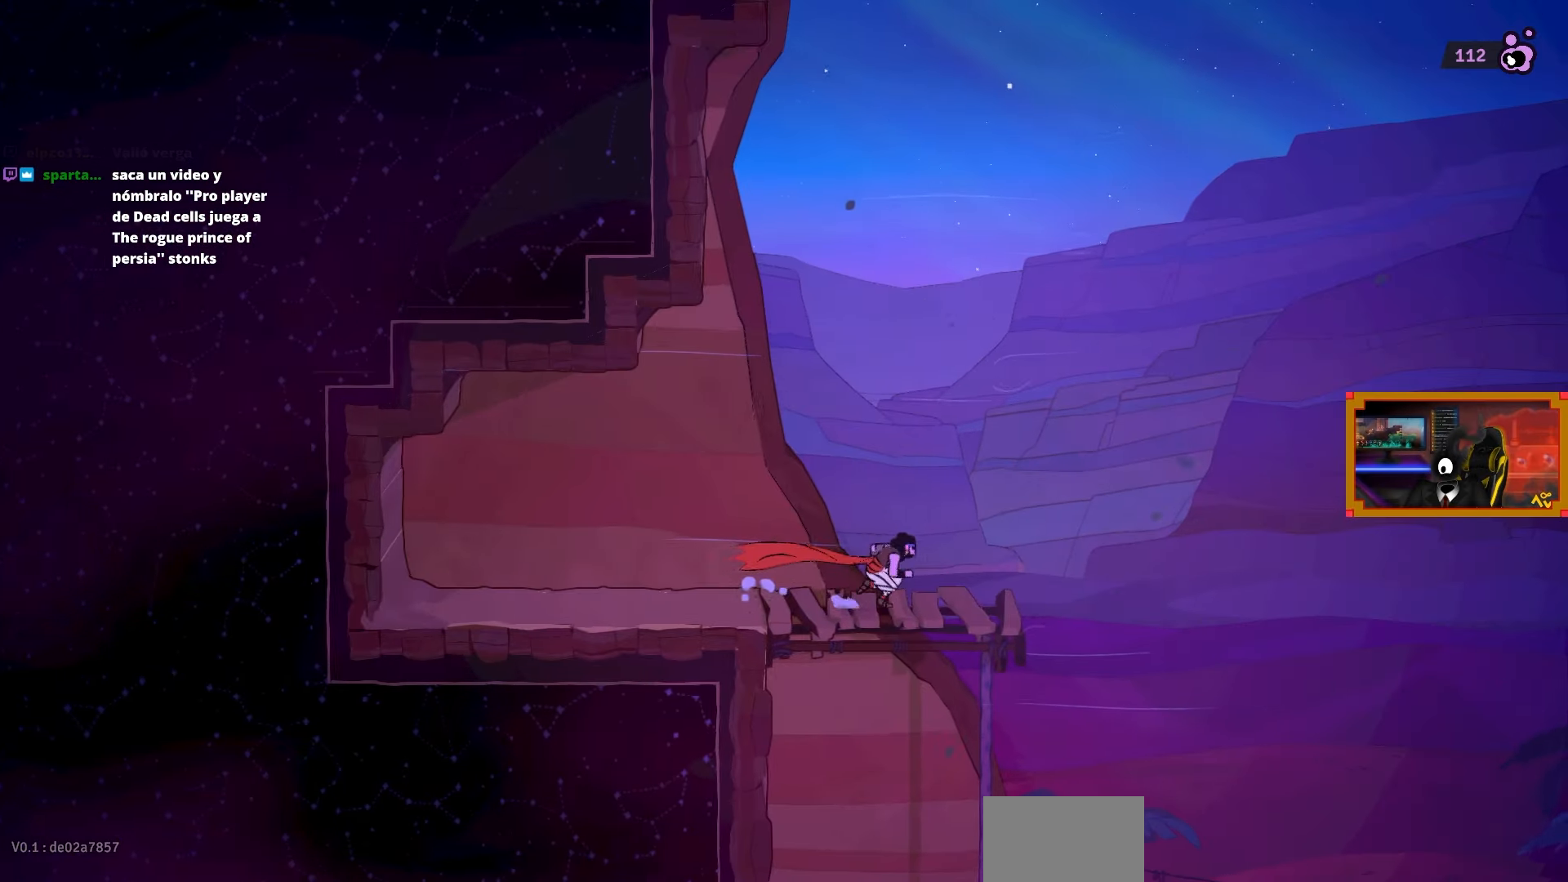
{"buttons": ["DPAD_RIGHT"], "left_stick": "center", "right_stick": "center", "events": []}
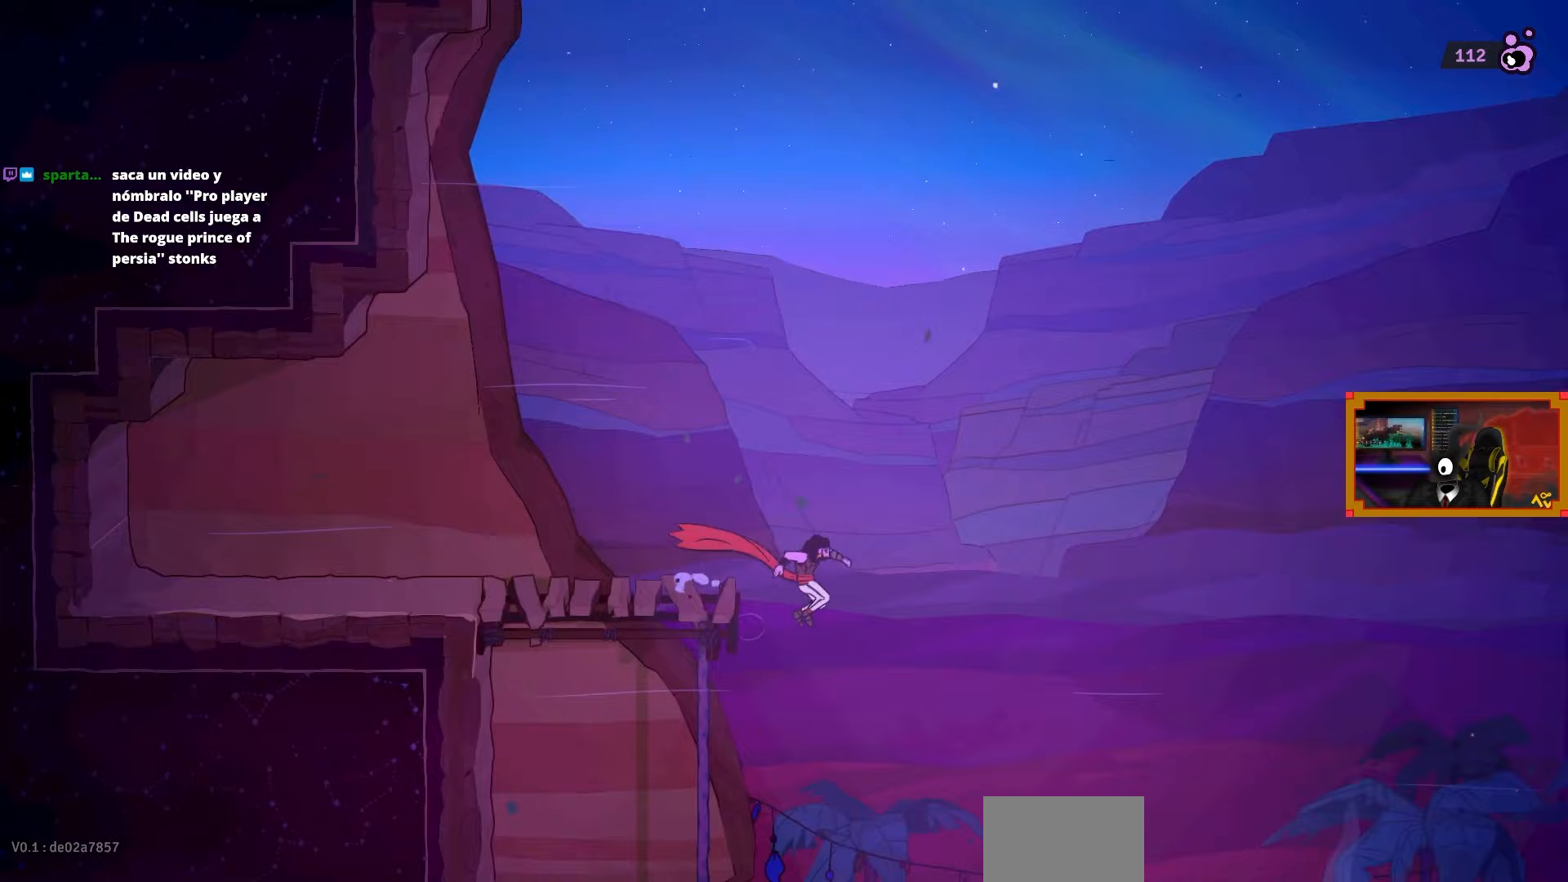
{"buttons": ["DPAD_RIGHT"], "left_stick": "center", "right_stick": "center", "events": []}
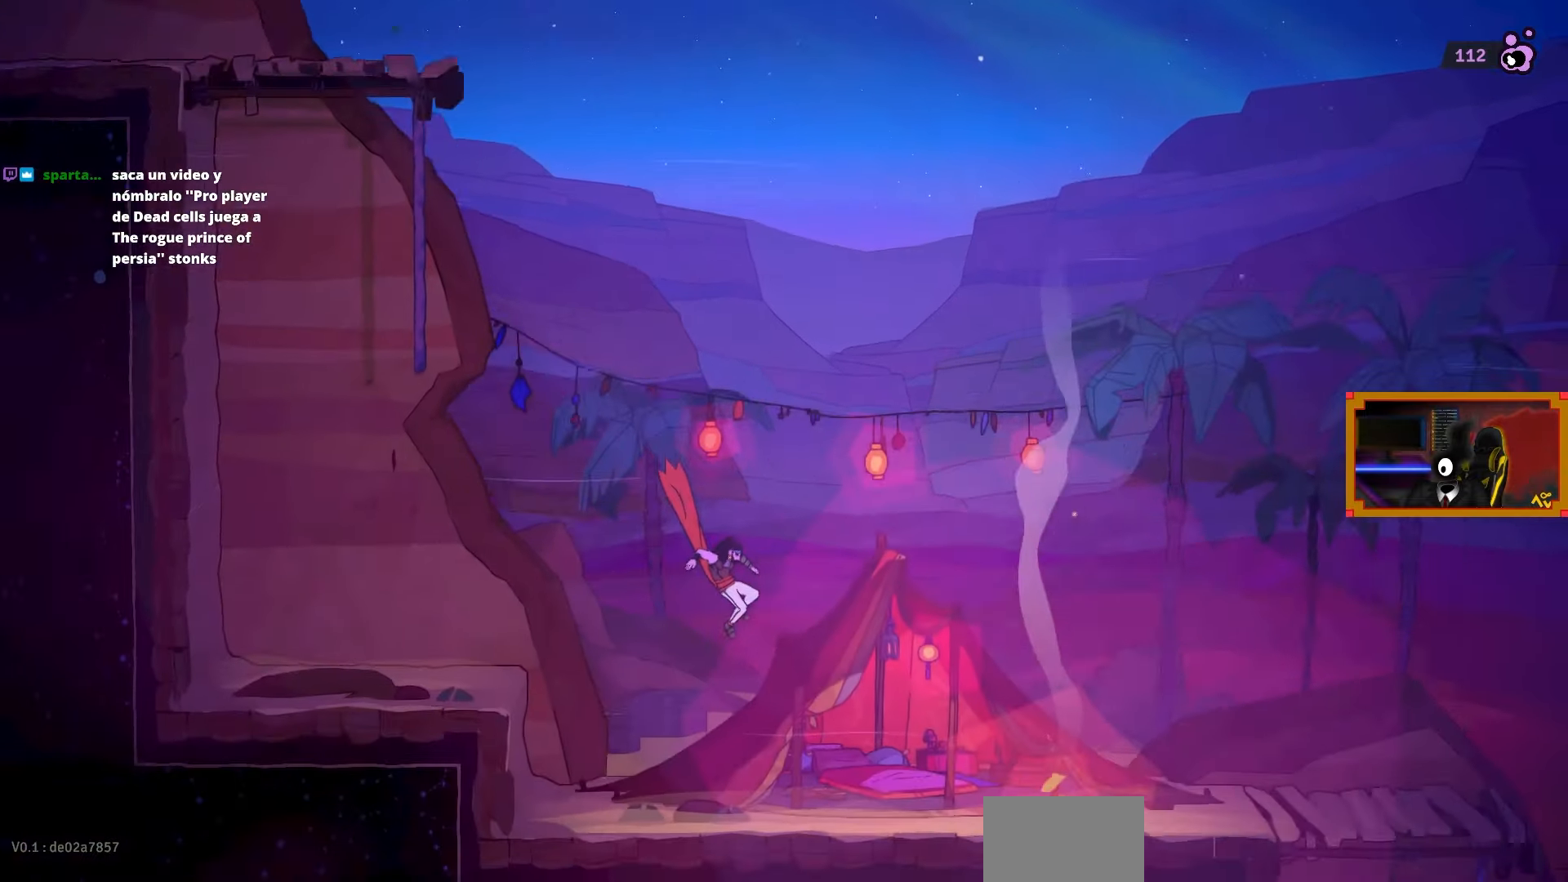
{"buttons": [], "left_stick": "center", "right_stick": "center", "events": [[67, "DPAD_RIGHT", "up"]]}